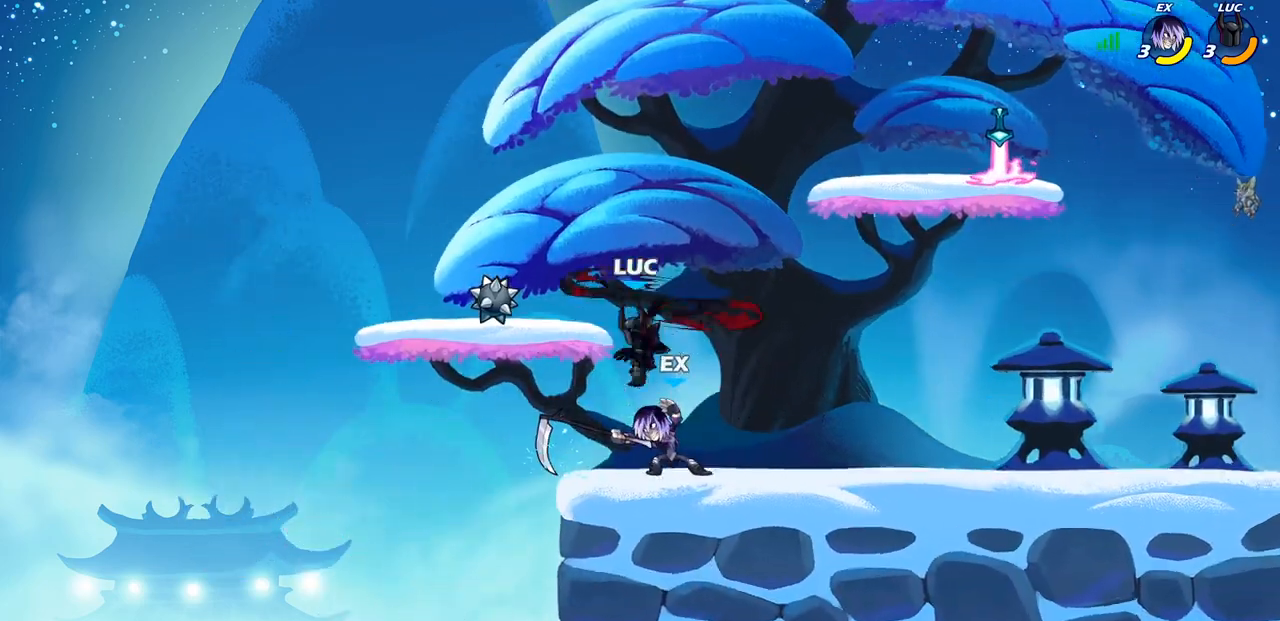
Gameplay with a controller (PlayStation layout); each line is a JSON object with the inputs held at the frame after it. "events" lists button and stick changes between this image and that frame as [ms after this image, input, new state], when the widget could be followed in between.
{"buttons": [], "left_stick": "down-left", "right_stick": "center", "events": [[100, "CIRCLE", "up"], [100, "left_stick", "up-left"], [300, "left_stick", "down-left"], [350, "SQUARE", "down"], [433, "SQUARE", "up"]]}
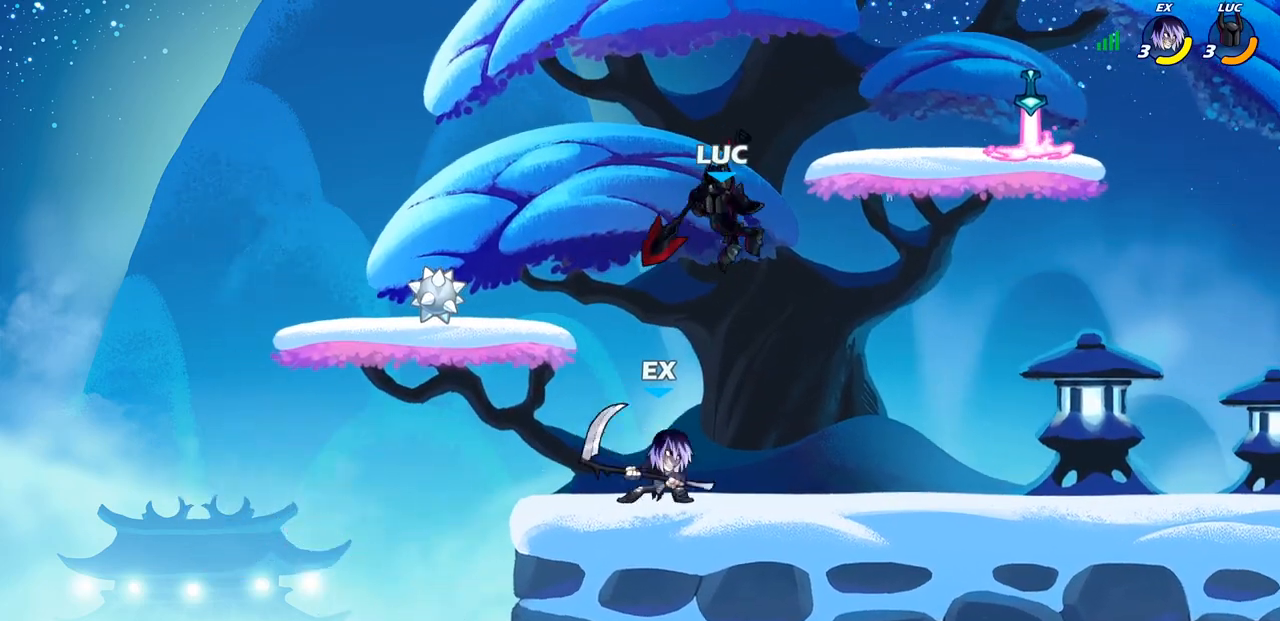
{"buttons": ["SQUARE"], "left_stick": "center", "right_stick": "center", "events": [[400, "left_stick", "down-right"], [467, "SQUARE", "down"], [467, "left_stick", "center"]]}
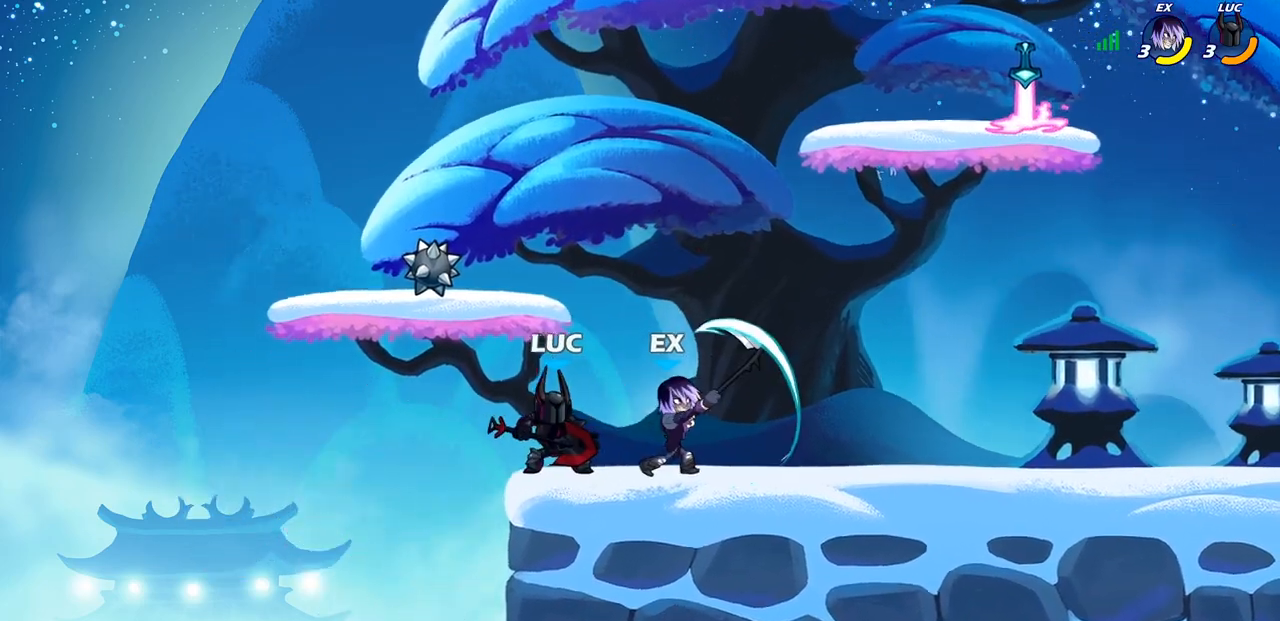
{"buttons": [], "left_stick": "center", "right_stick": "center", "events": [[50, "SQUARE", "up"], [133, "SQUARE", "down"], [217, "SQUARE", "up"], [283, "SQUARE", "down"], [417, "SQUARE", "up"]]}
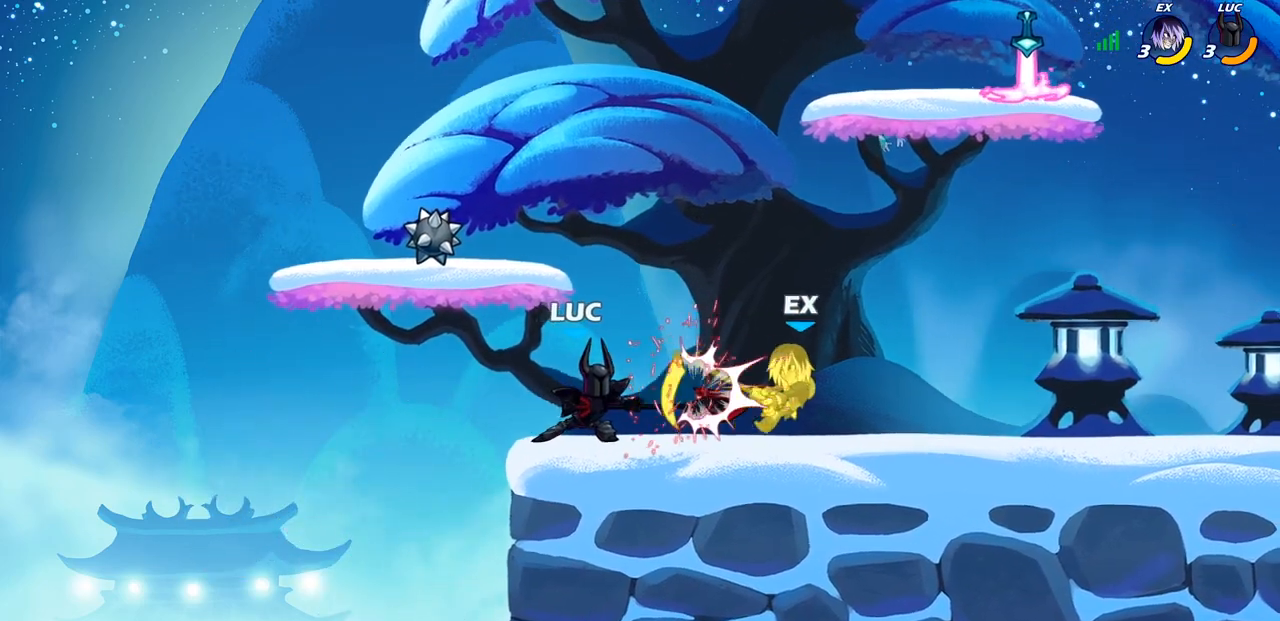
{"buttons": [], "left_stick": "right", "right_stick": "center", "events": [[33, "left_stick", "right"], [67, "R2", "down"], [83, "R1", "down"], [117, "CIRCLE", "down"], [150, "R1", "up"], [150, "R2", "up"], [200, "CIRCLE", "up"]]}
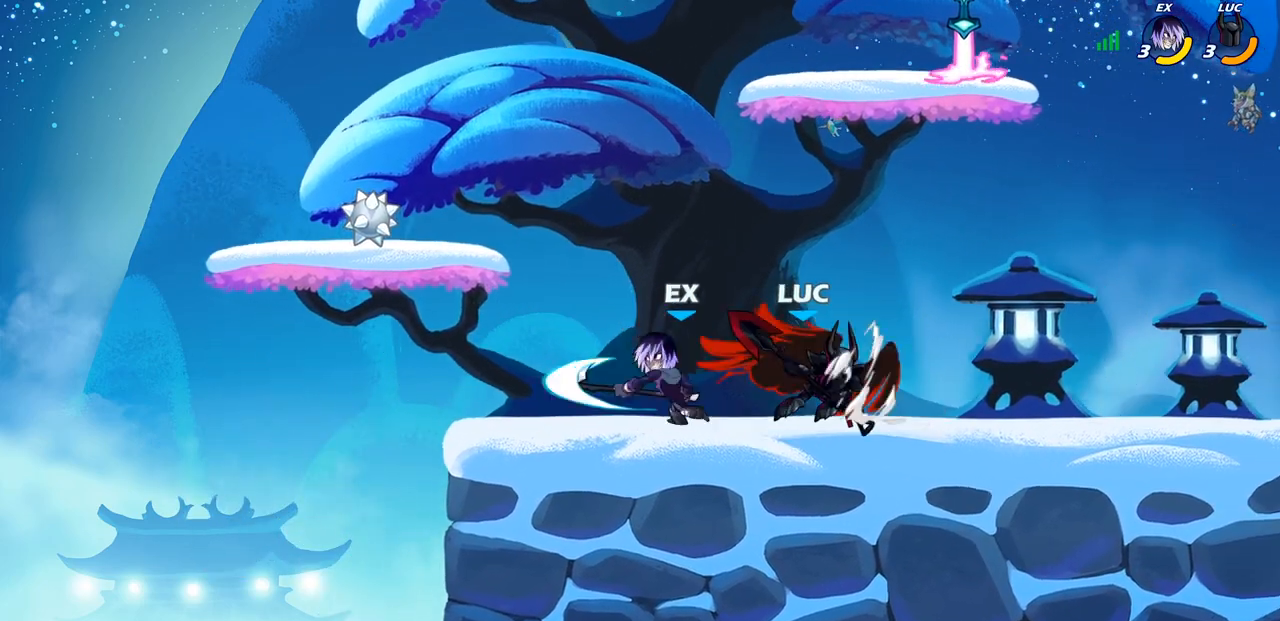
{"buttons": [], "left_stick": "right", "right_stick": "center", "events": [[50, "left_stick", "center"], [450, "left_stick", "right"]]}
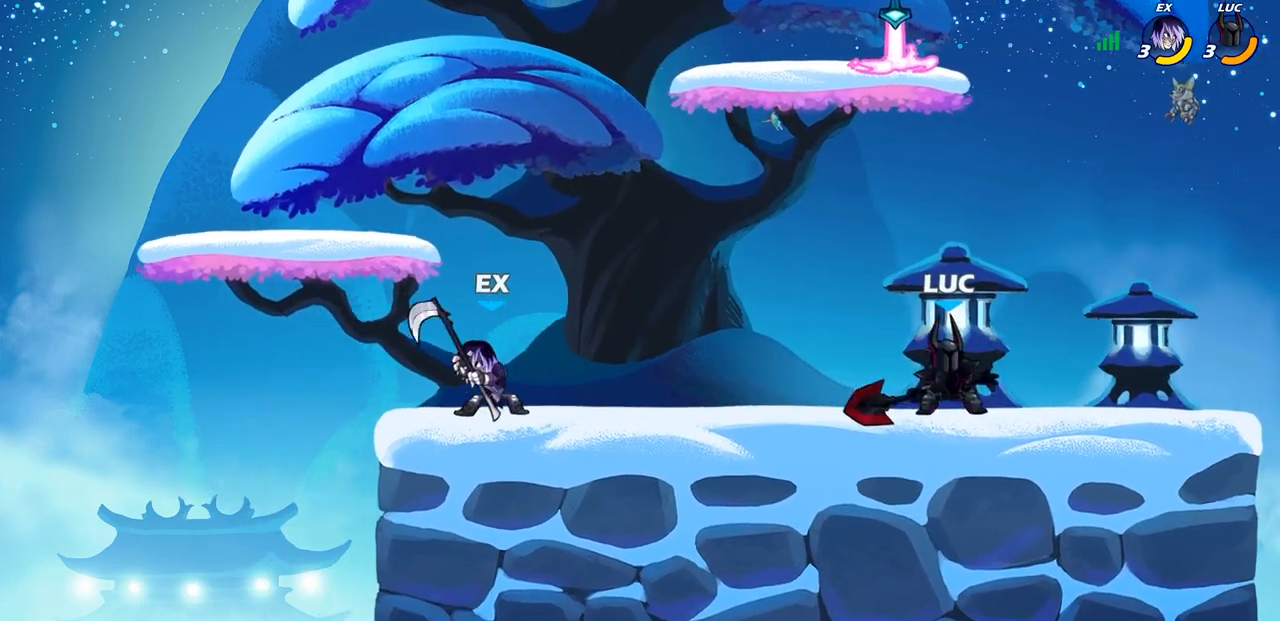
{"buttons": [], "left_stick": "left", "right_stick": "center", "events": [[67, "CROSS", "down"], [217, "CROSS", "up"], [267, "left_stick", "down"], [350, "left_stick", "left"], [367, "SQUARE", "down"], [450, "SQUARE", "up"]]}
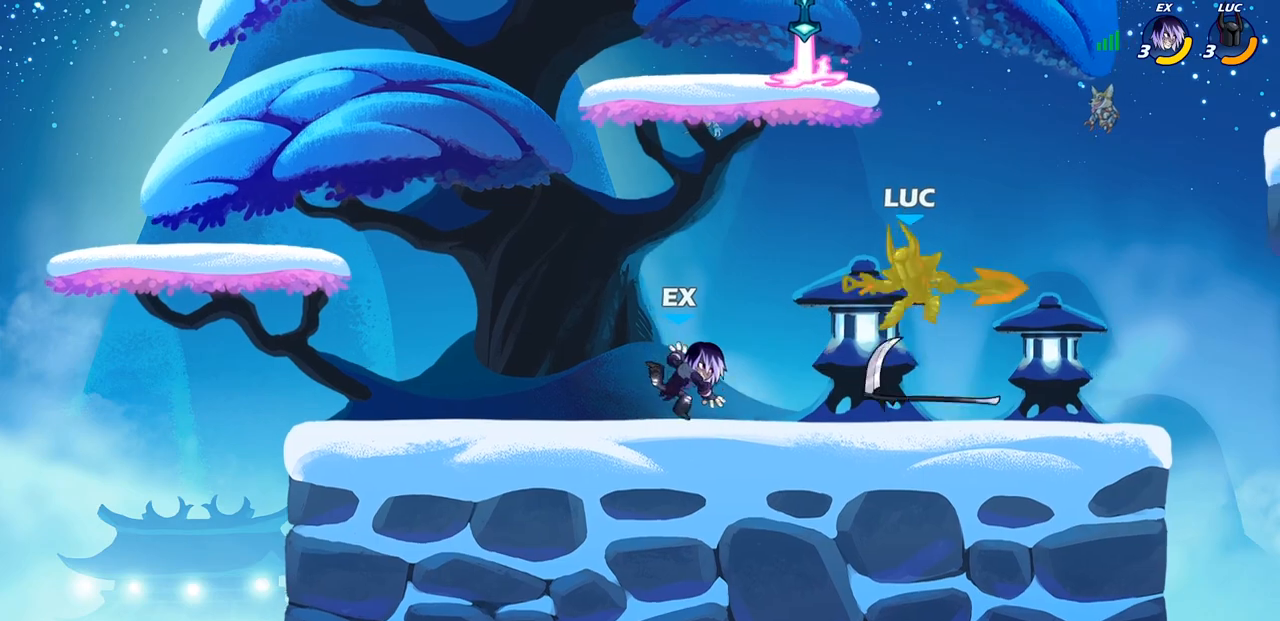
{"buttons": ["SQUARE", "R2"], "left_stick": "left", "right_stick": "center", "events": [[250, "left_stick", "center"], [300, "left_stick", "left"], [417, "R2", "down"], [500, "SQUARE", "down"]]}
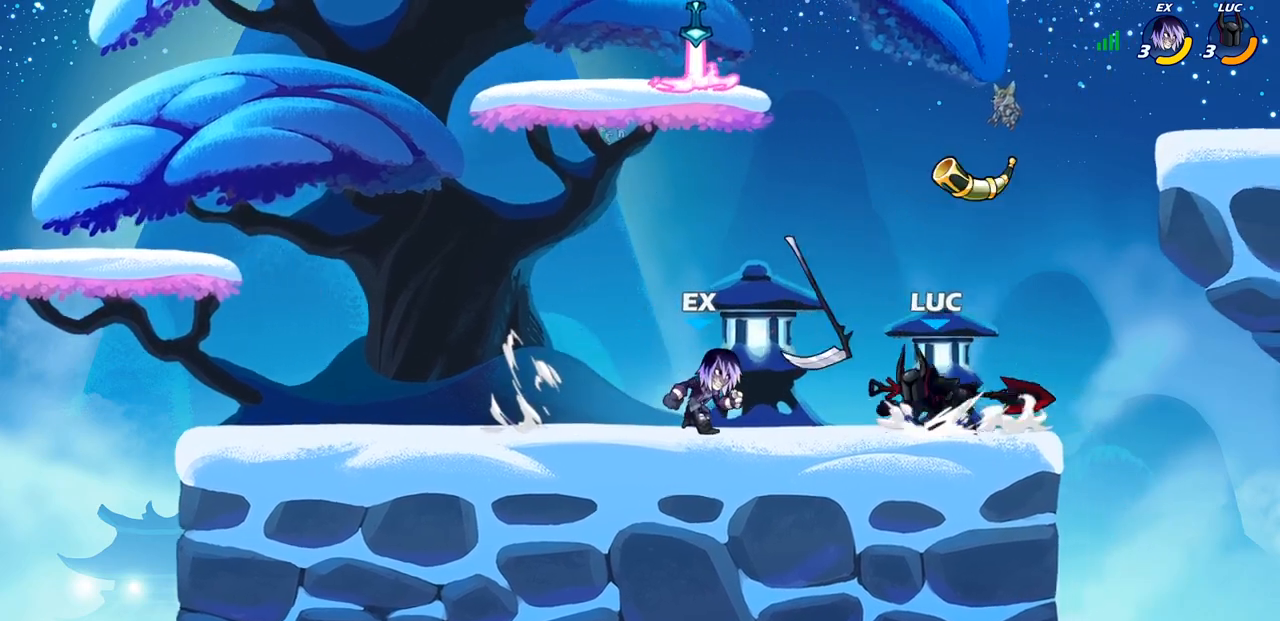
{"buttons": [], "left_stick": "center", "right_stick": "center", "events": [[33, "R2", "up"], [50, "left_stick", "center"], [83, "SQUARE", "up"]]}
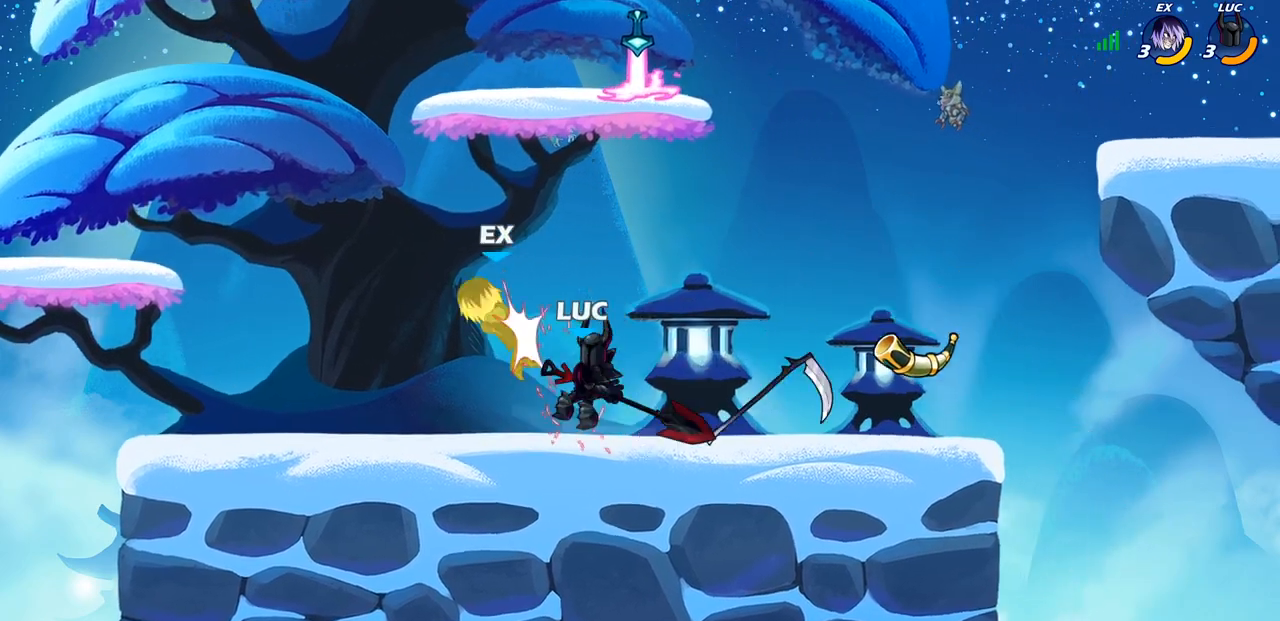
{"buttons": [], "left_stick": "center", "right_stick": "center", "events": [[67, "left_stick", "down"], [117, "SQUARE", "down"], [217, "SQUARE", "up"], [300, "left_stick", "center"]]}
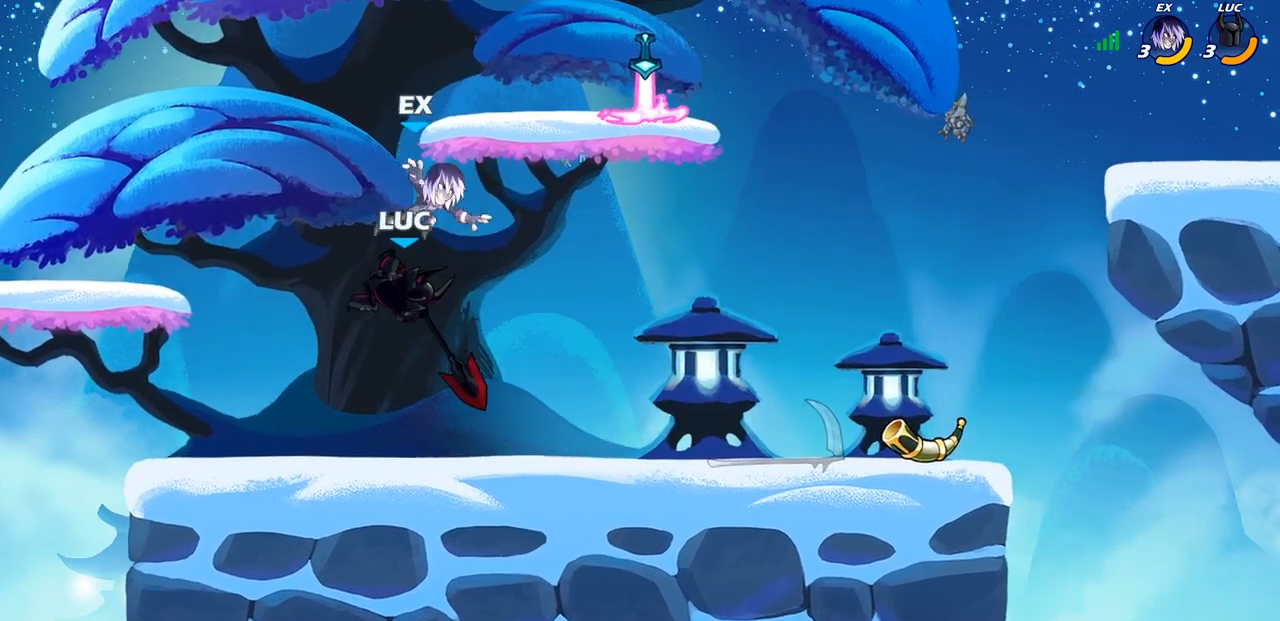
{"buttons": ["R2"], "left_stick": "up-right", "right_stick": "center", "events": [[167, "left_stick", "right"], [483, "left_stick", "up-right"], [500, "R2", "down"]]}
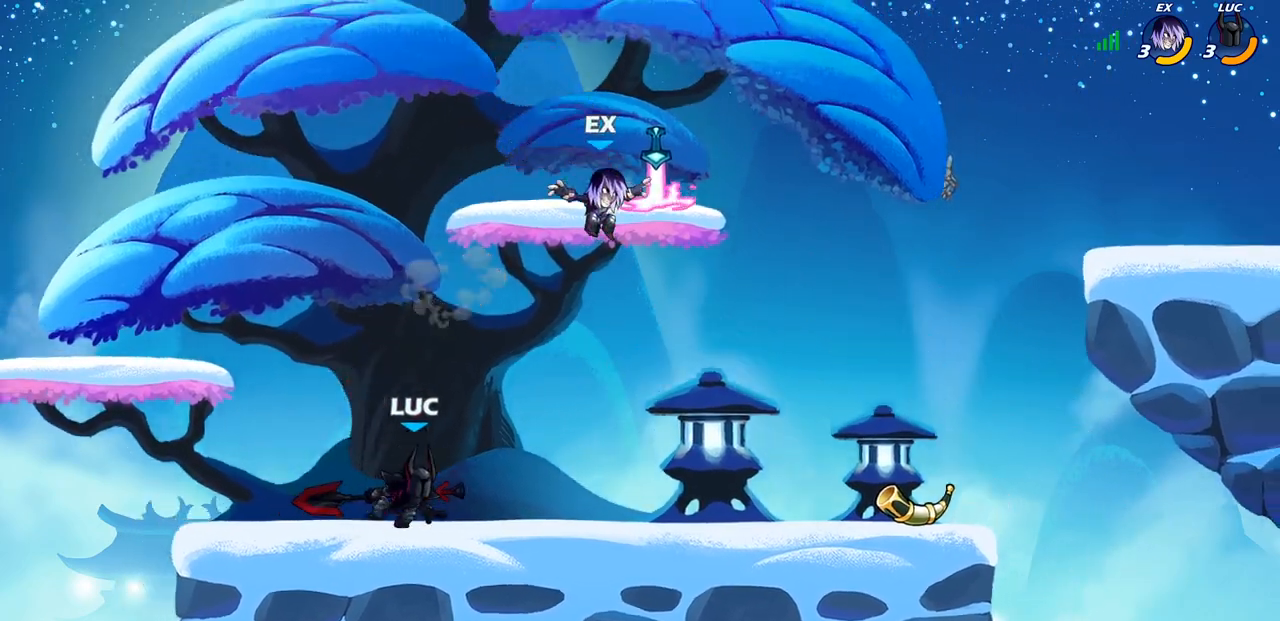
{"buttons": ["CIRCLE"], "left_stick": "up-left", "right_stick": "center", "events": [[17, "CROSS", "down"], [83, "CIRCLE", "down"], [100, "CROSS", "up"], [100, "R2", "up"], [483, "left_stick", "up-left"]]}
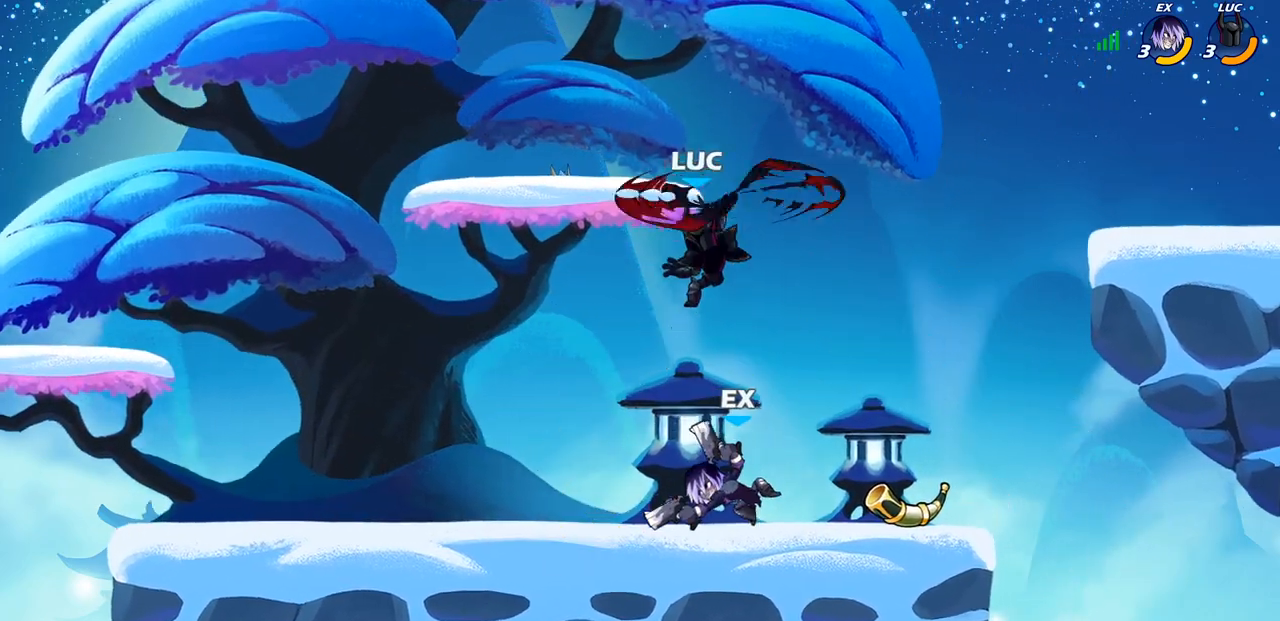
{"buttons": [], "left_stick": "down-left", "right_stick": "center", "events": [[150, "CIRCLE", "up"], [250, "left_stick", "left"], [383, "left_stick", "down-left"]]}
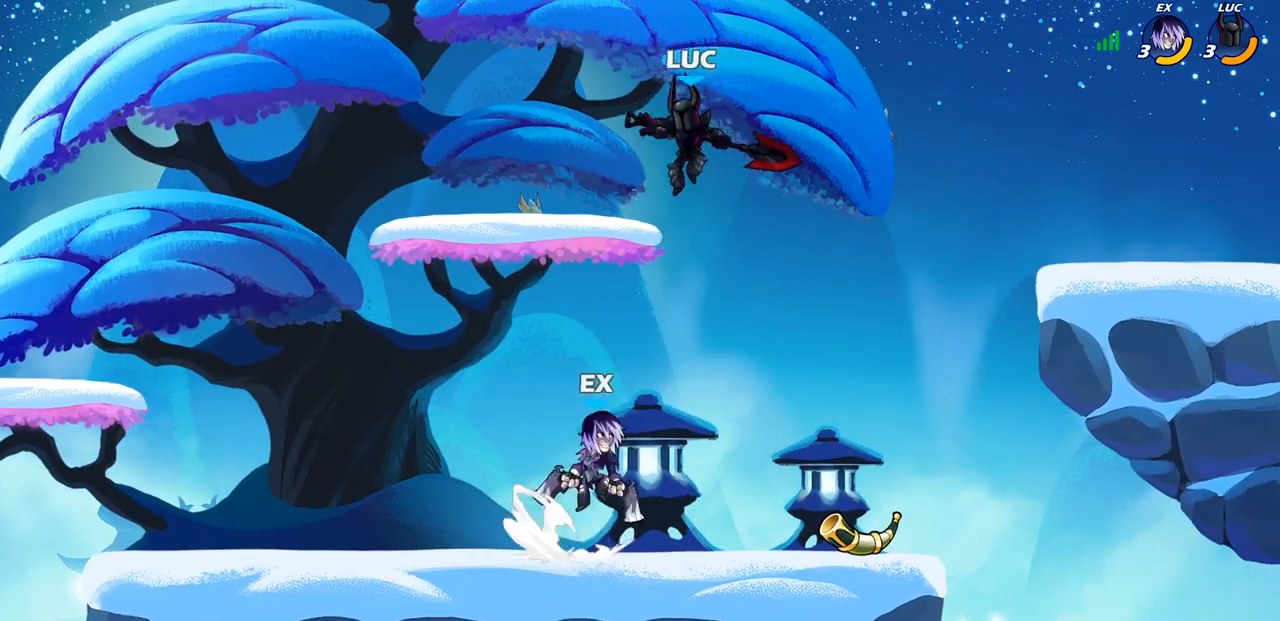
{"buttons": [], "left_stick": "down-left", "right_stick": "center", "events": [[100, "left_stick", "down-right"], [500, "left_stick", "down-left"]]}
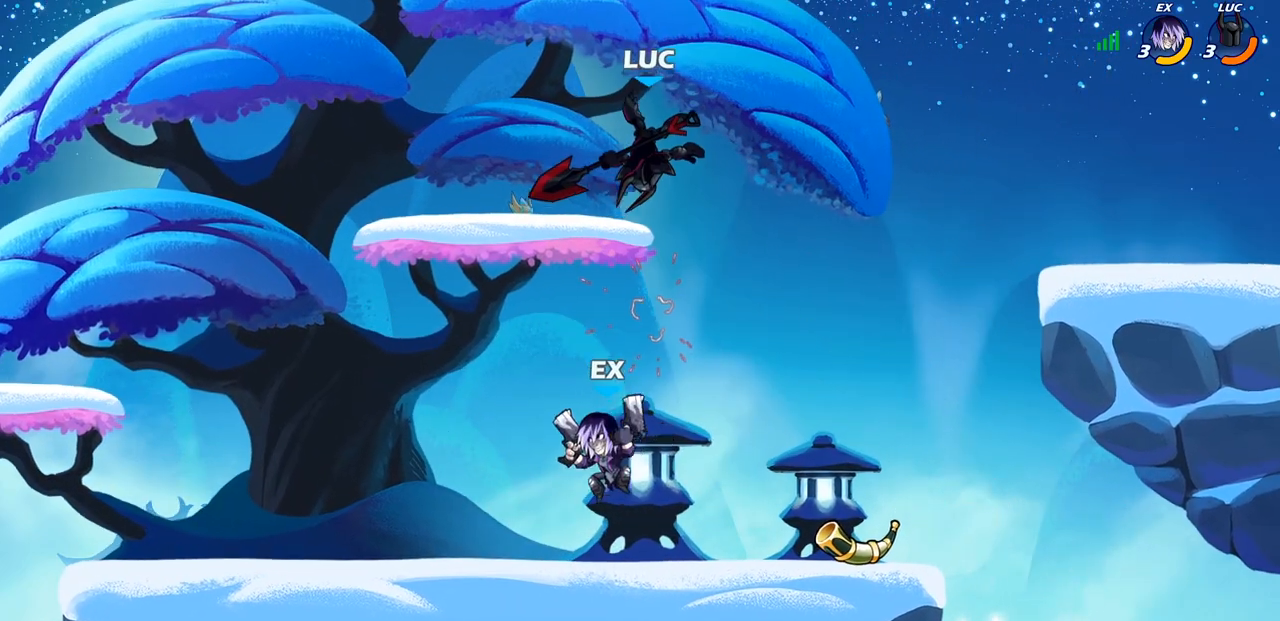
{"buttons": [], "left_stick": "down-left", "right_stick": "center", "events": [[50, "left_stick", "center"], [117, "left_stick", "down-left"], [233, "SQUARE", "down"], [367, "SQUARE", "up"]]}
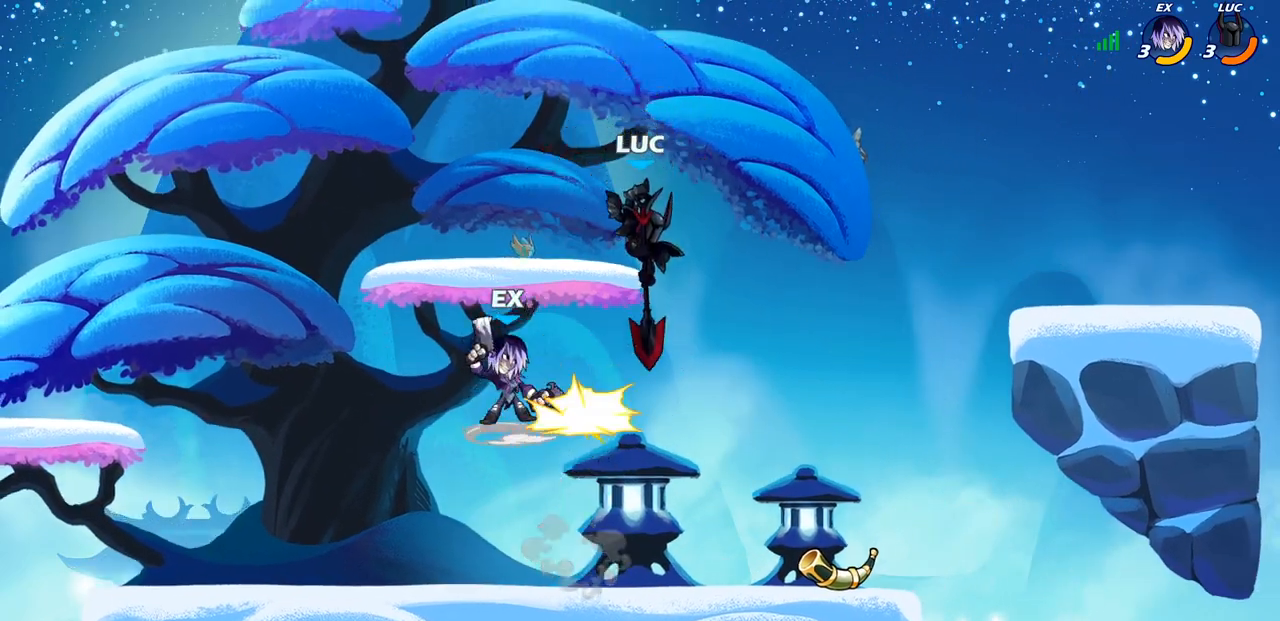
{"buttons": [], "left_stick": "right", "right_stick": "center", "events": [[33, "left_stick", "down-right"], [83, "left_stick", "right"]]}
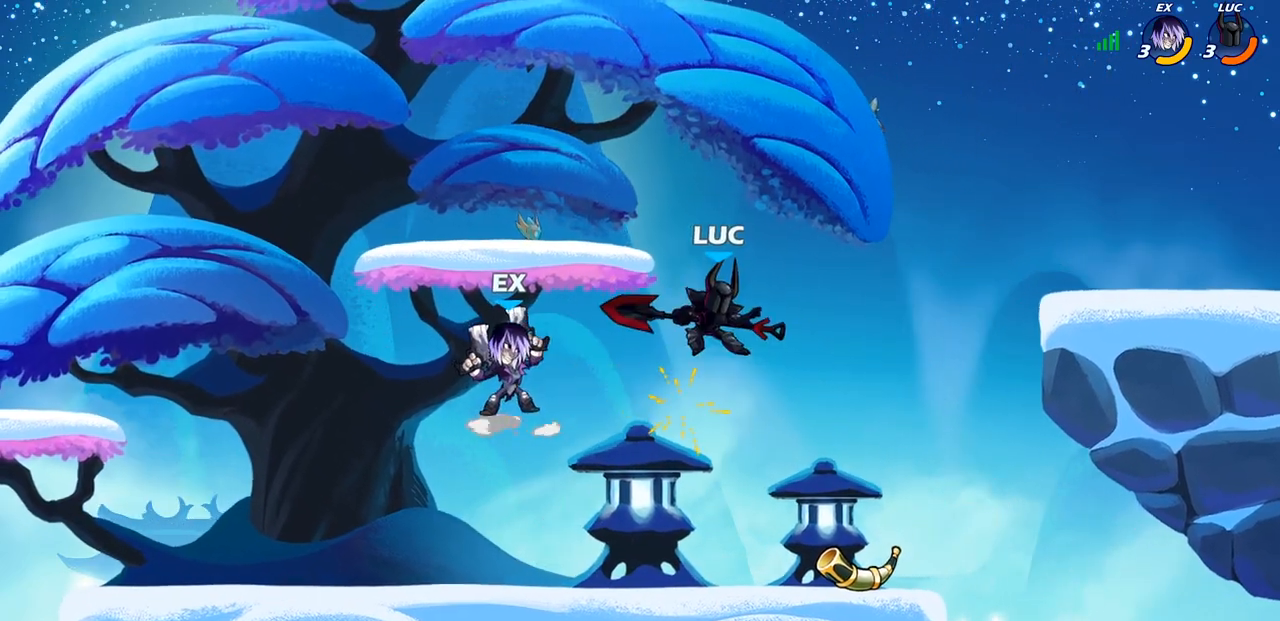
{"buttons": ["R2"], "left_stick": "down-left", "right_stick": "center", "events": [[100, "left_stick", "center"], [150, "left_stick", "left"], [217, "CROSS", "down"], [233, "R2", "down"], [233, "left_stick", "down-left"], [283, "CROSS", "up"]]}
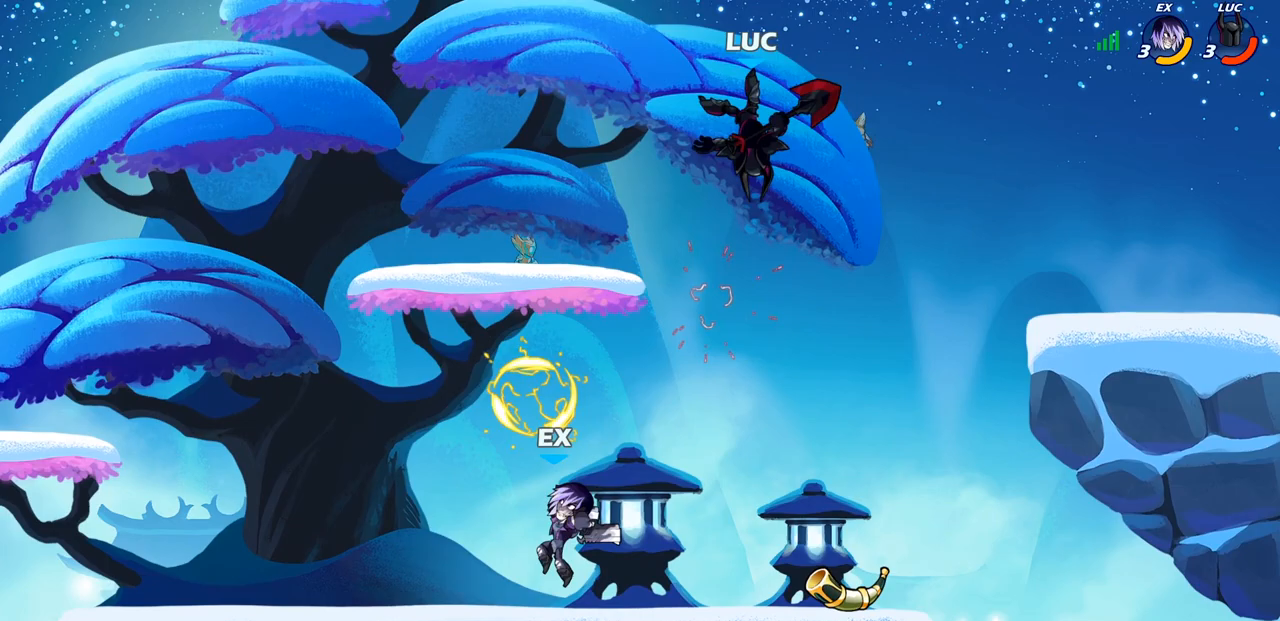
{"buttons": [], "left_stick": "center", "right_stick": "center", "events": [[83, "R2", "up"], [83, "left_stick", "down-right"], [317, "left_stick", "down"], [400, "R1", "down"], [450, "R1", "up"], [500, "left_stick", "center"]]}
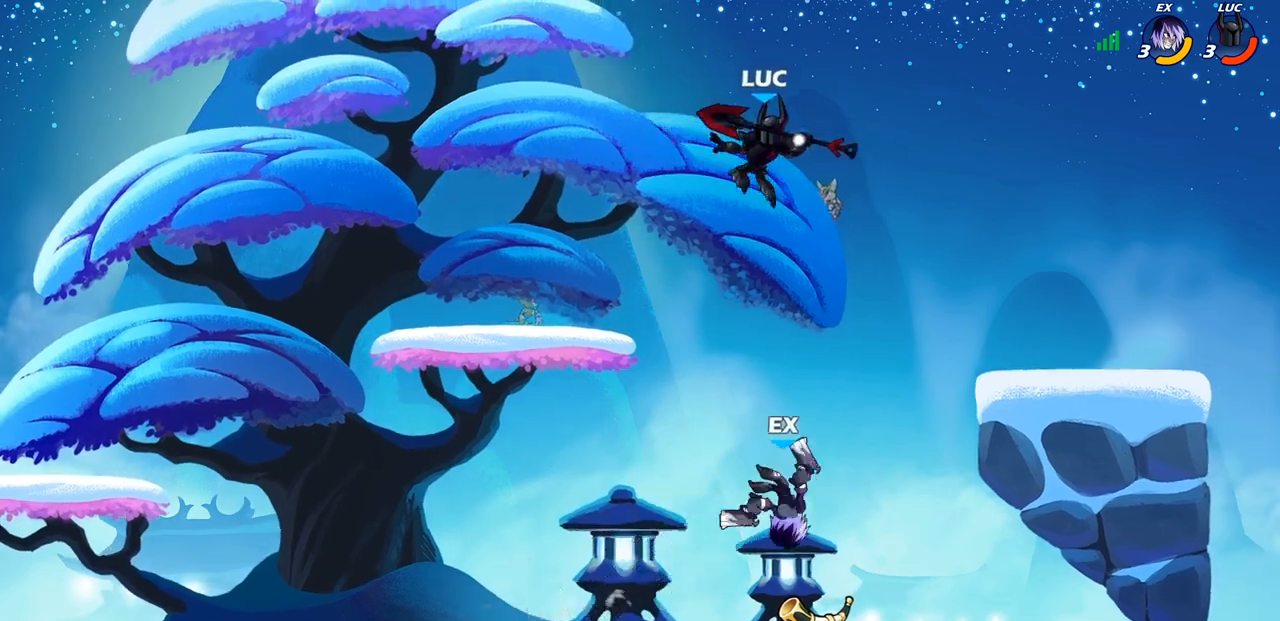
{"buttons": [], "left_stick": "right", "right_stick": "center", "events": [[333, "left_stick", "right"]]}
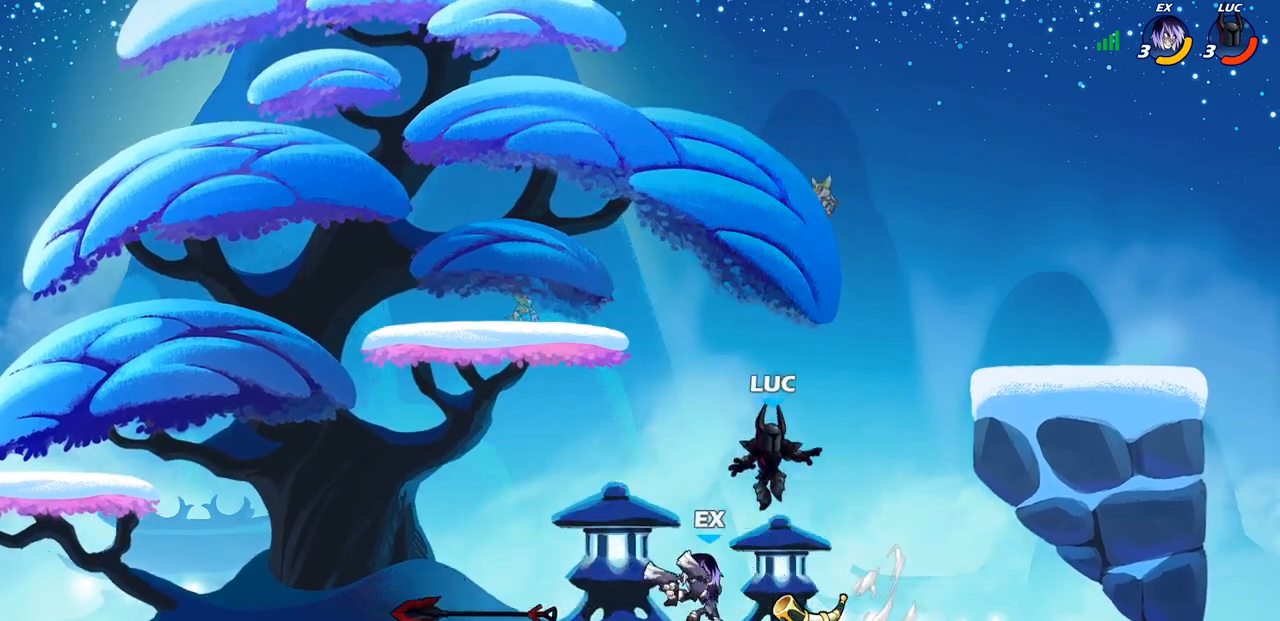
{"buttons": [], "left_stick": "down-left", "right_stick": "center", "events": [[50, "left_stick", "down-left"], [217, "left_stick", "center"], [500, "left_stick", "down-left"]]}
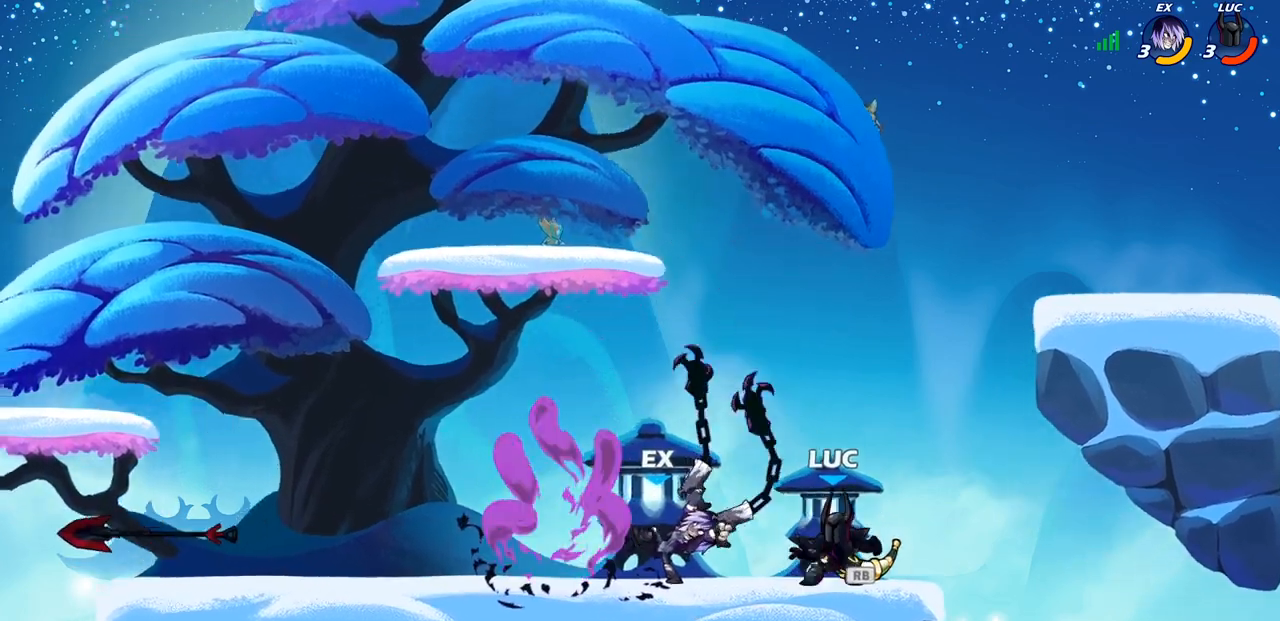
{"buttons": ["CIRCLE"], "left_stick": "down-left", "right_stick": "center", "events": [[17, "R2", "down"], [83, "SQUARE", "down"], [150, "R2", "up"], [217, "SQUARE", "up"], [283, "CROSS", "down"], [350, "CIRCLE", "down"], [400, "CROSS", "up"]]}
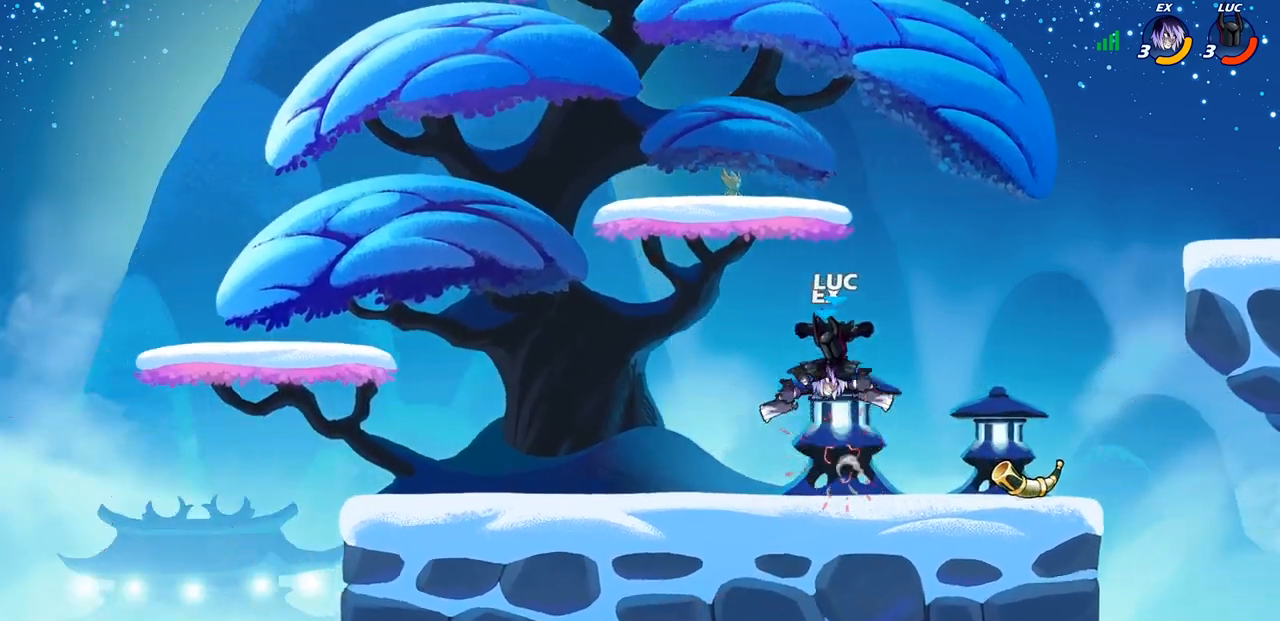
{"buttons": [], "left_stick": "up-left", "right_stick": "center", "events": [[33, "left_stick", "center"], [83, "CIRCLE", "up"], [267, "left_stick", "up-left"], [433, "CIRCLE", "down"], [500, "CIRCLE", "up"]]}
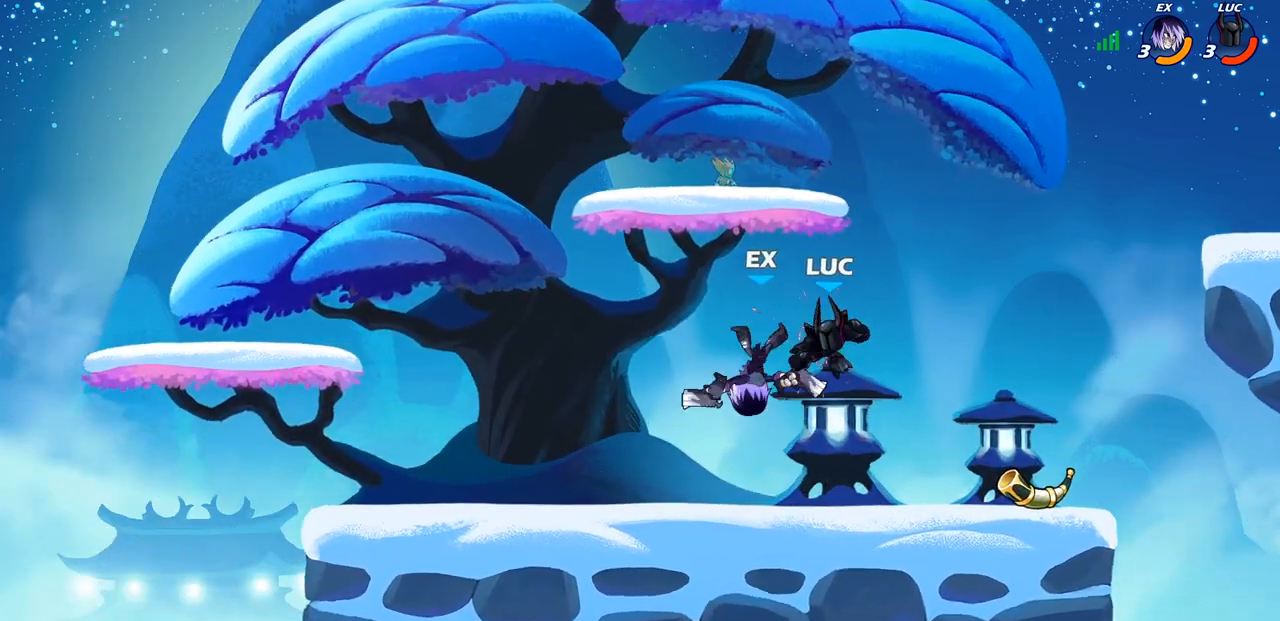
{"buttons": [], "left_stick": "up-left", "right_stick": "center", "events": []}
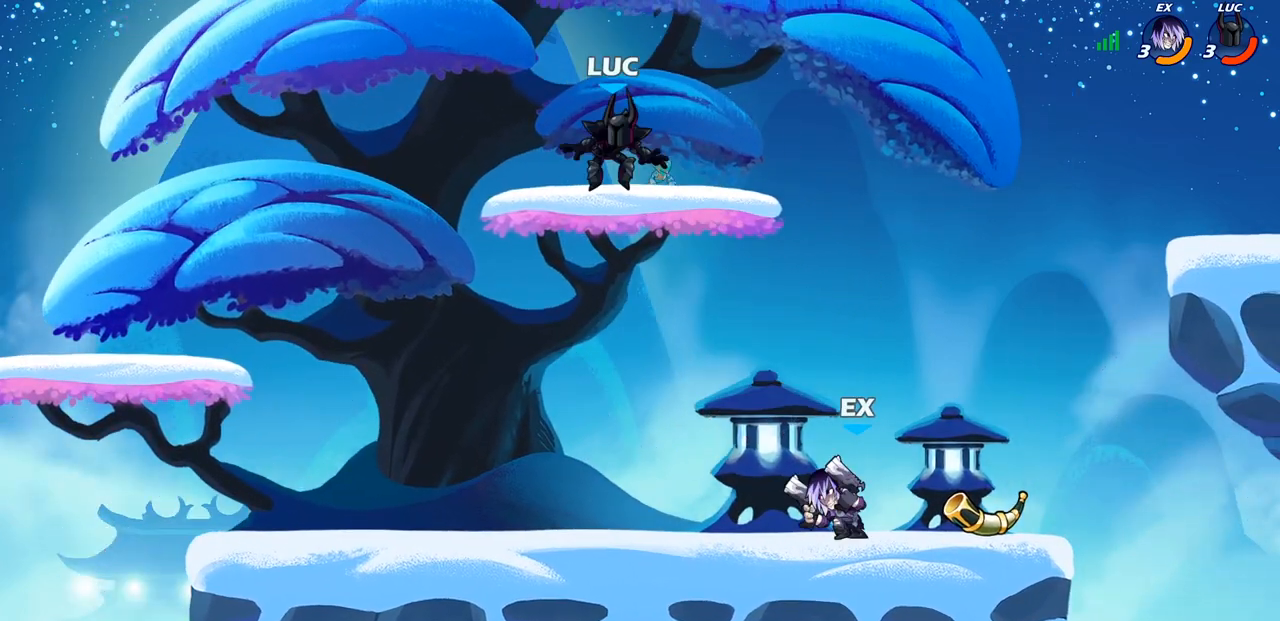
{"buttons": [], "left_stick": "down", "right_stick": "center", "events": [[33, "left_stick", "down-left"], [150, "left_stick", "down-right"], [250, "left_stick", "down"]]}
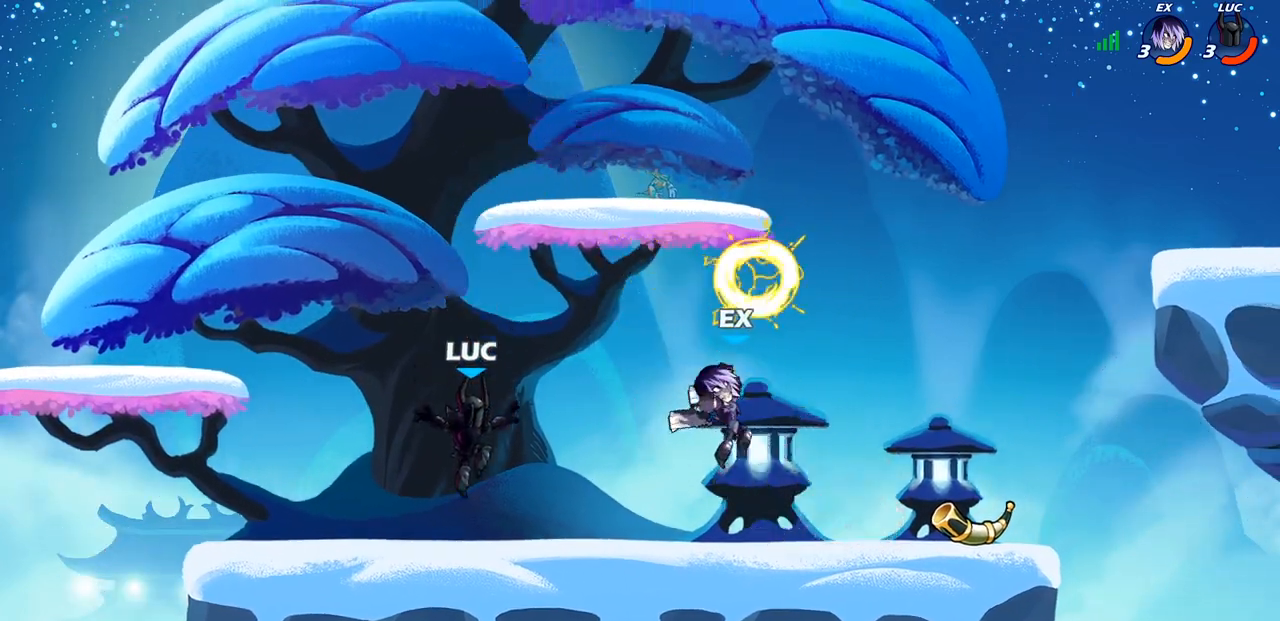
{"buttons": [], "left_stick": "right", "right_stick": "center", "events": [[100, "left_stick", "right"], [167, "R1", "down"], [167, "R2", "down"], [217, "left_stick", "down"], [233, "SQUARE", "down"], [283, "R1", "up"], [300, "R2", "up"], [367, "SQUARE", "up"], [400, "left_stick", "right"]]}
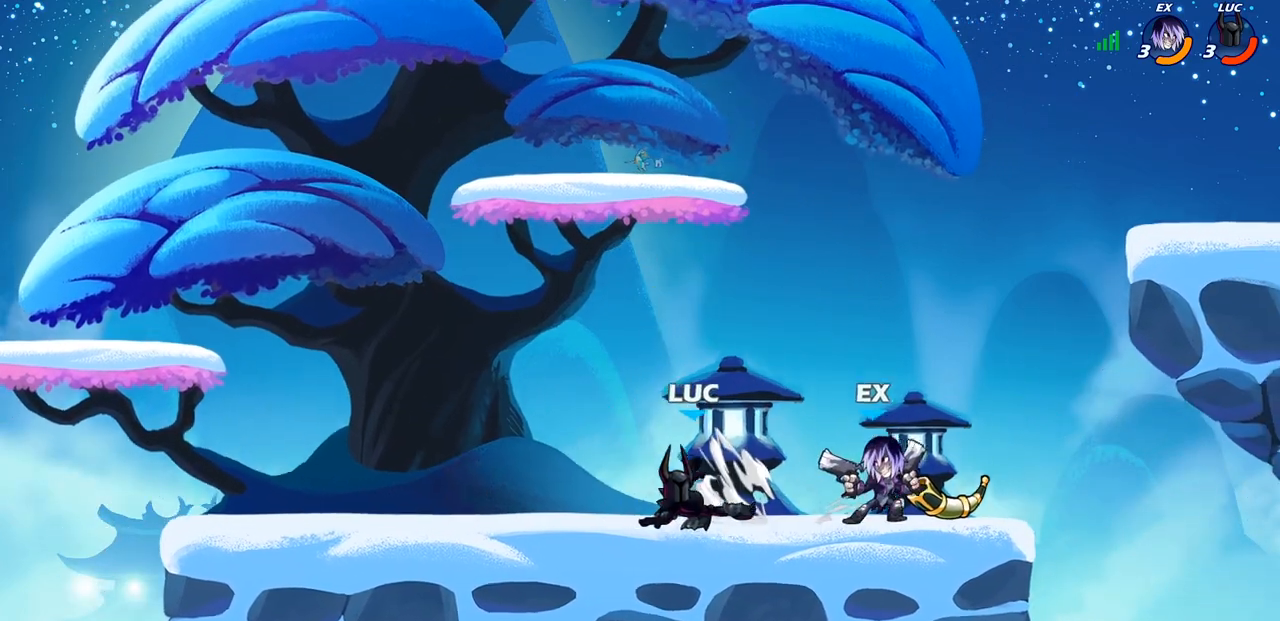
{"buttons": [], "left_stick": "center", "right_stick": "center", "events": [[117, "left_stick", "center"], [250, "left_stick", "up-left"], [383, "left_stick", "center"]]}
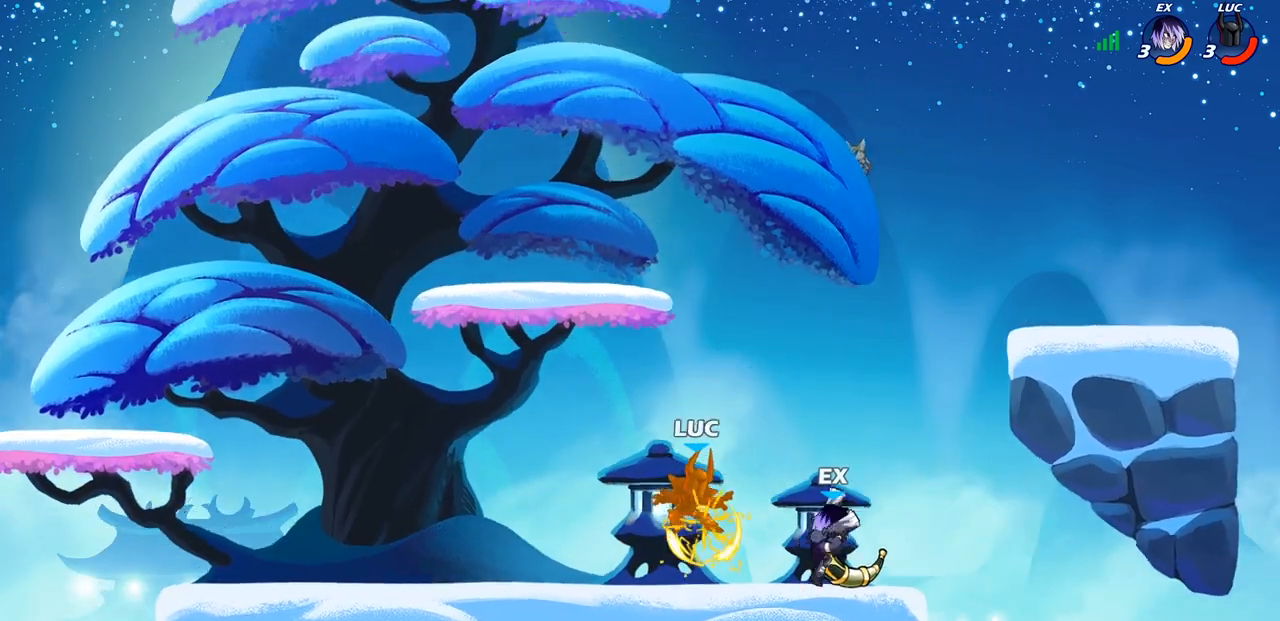
{"buttons": [], "left_stick": "center", "right_stick": "center", "events": []}
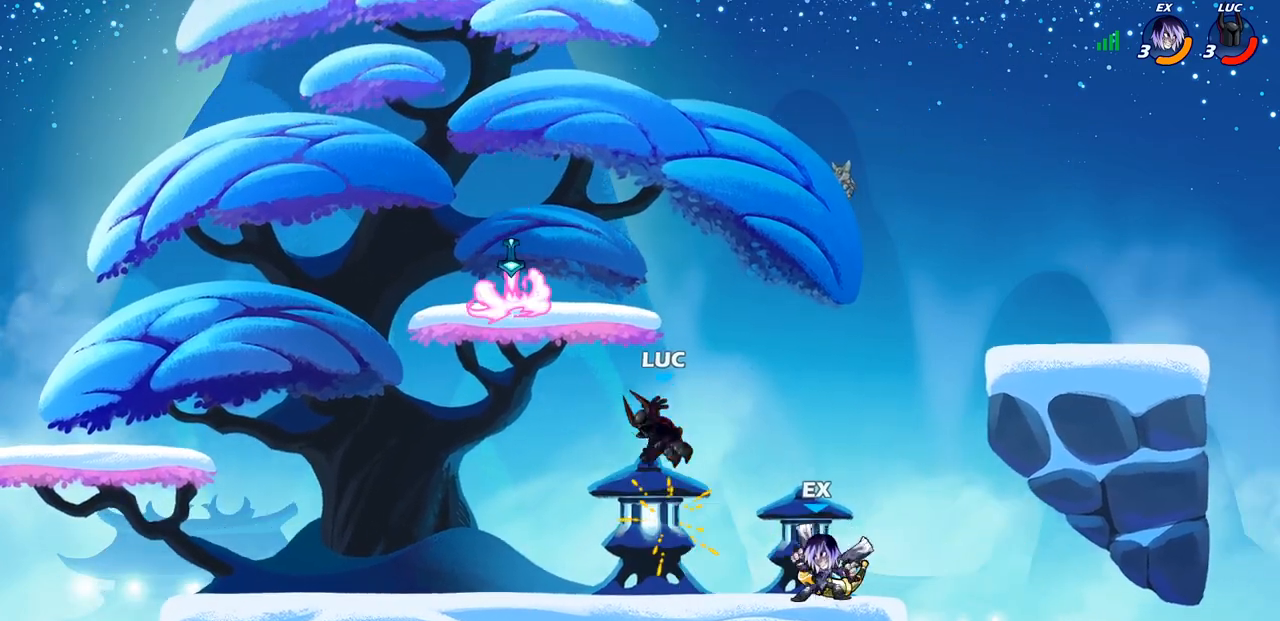
{"buttons": ["R2"], "left_stick": "down", "right_stick": "center", "events": [[33, "left_stick", "right"], [183, "R2", "down"], [467, "left_stick", "down"]]}